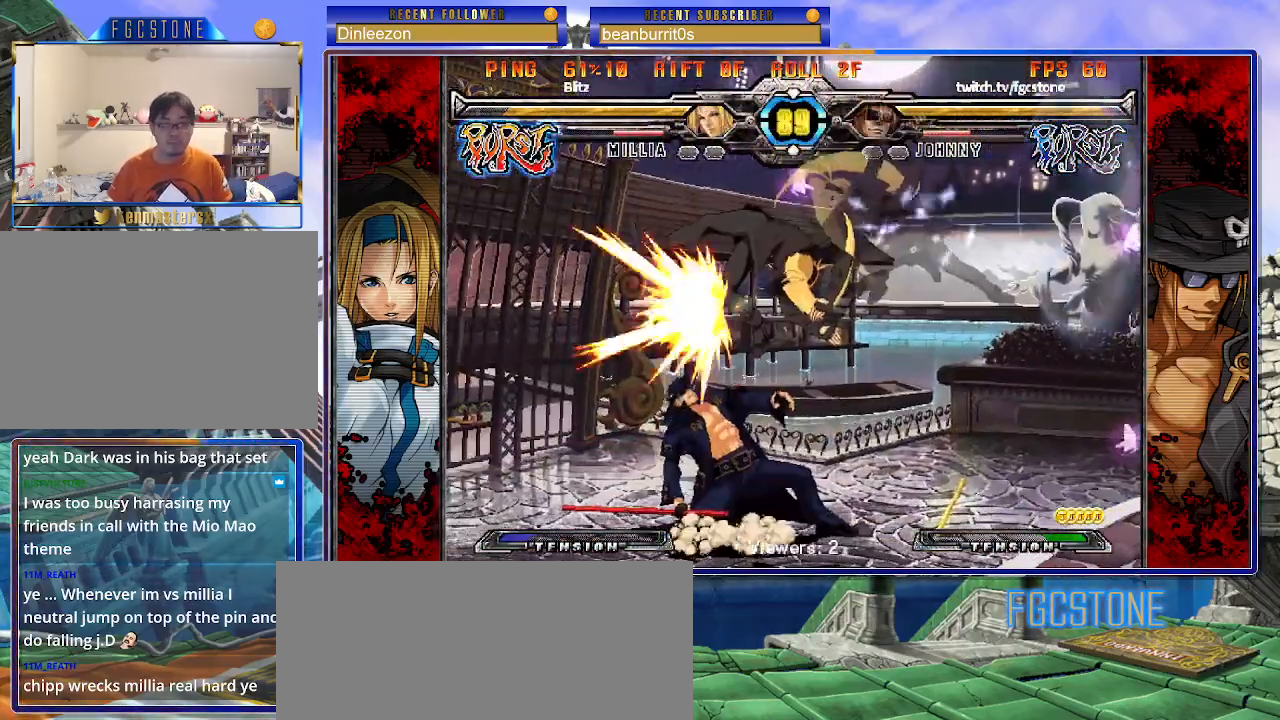
Gameplay with a controller (arcade stick); each line is a JSON object with the inputs held at the frame after it. "events" lists button and stick changes between this image and that frame as [ms after this image, input, new state], when the widget could be followed in between. Not read: L3 R3 other_buttons.
{"buttons": [], "left_stick": "left", "events": [[33, "left_stick", "center"], [50, "HS", "up"], [250, "left_stick", "left"]]}
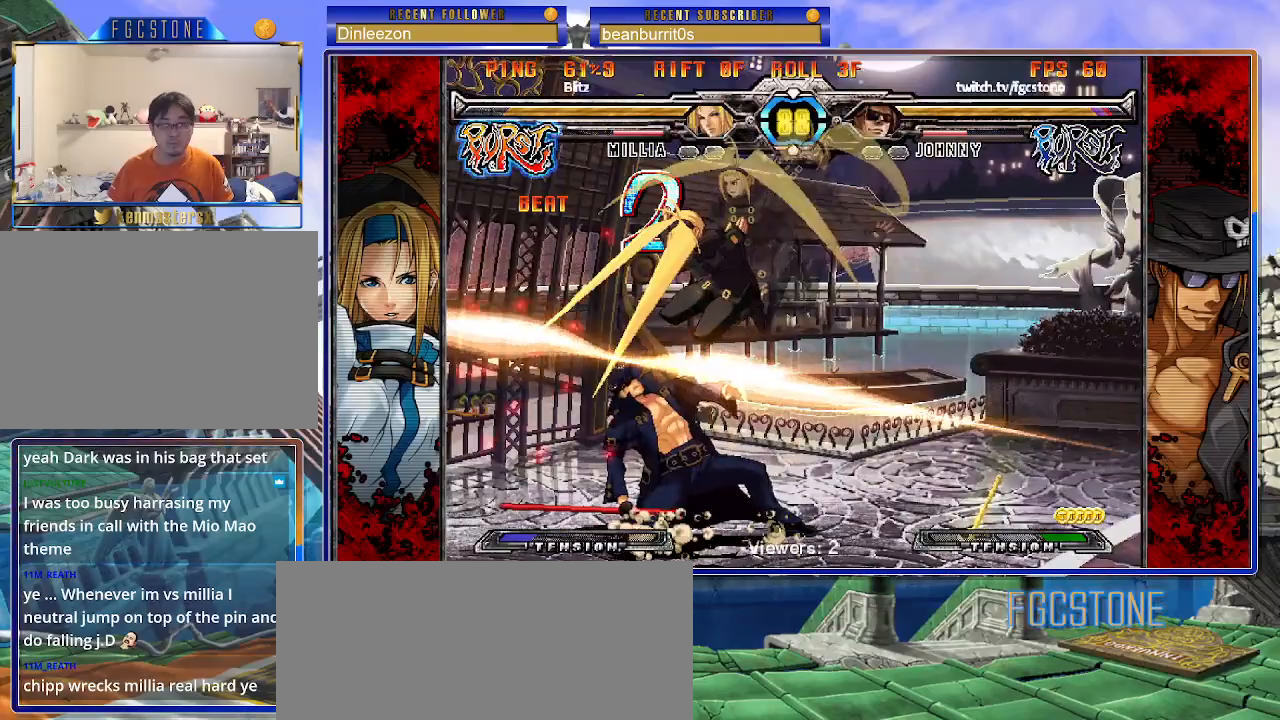
{"buttons": ["HS"], "left_stick": "left", "events": [[267, "HS", "down"], [400, "HS", "up"], [483, "HS", "down"]]}
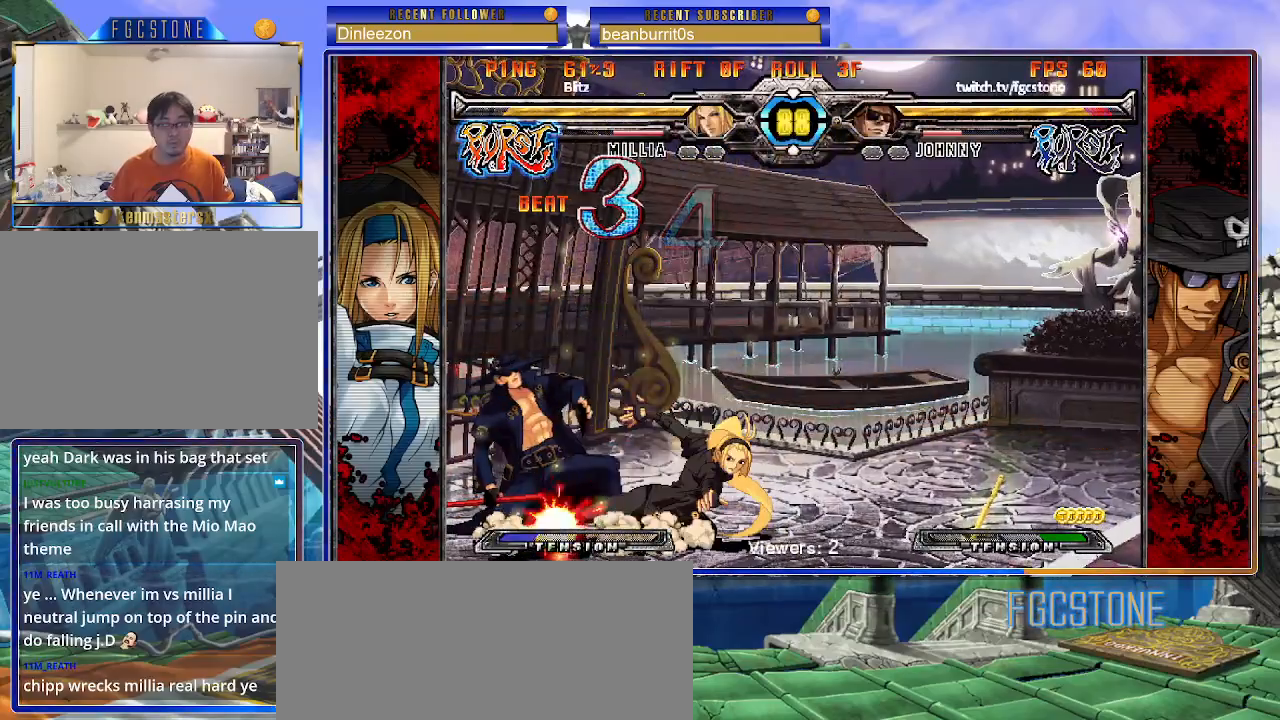
{"buttons": [], "left_stick": "down-left", "events": [[117, "HS", "up"], [150, "left_stick", "down-left"]]}
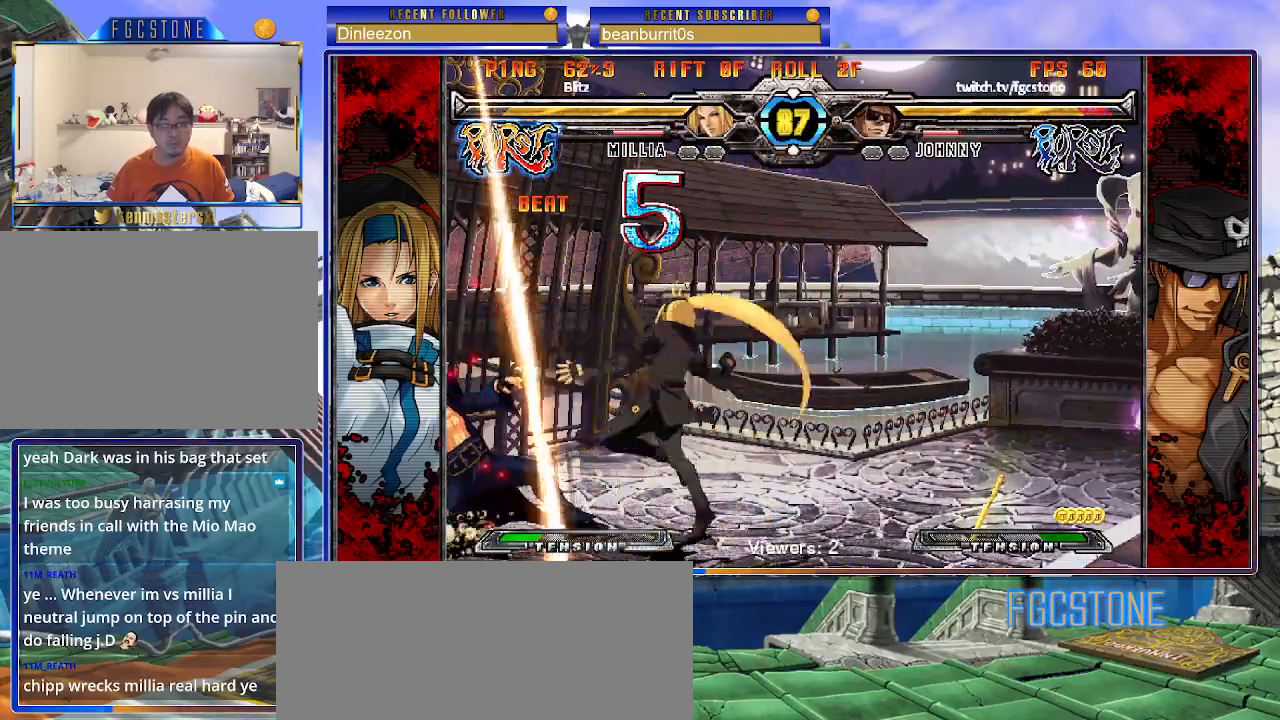
{"buttons": [], "left_stick": "down-left", "events": []}
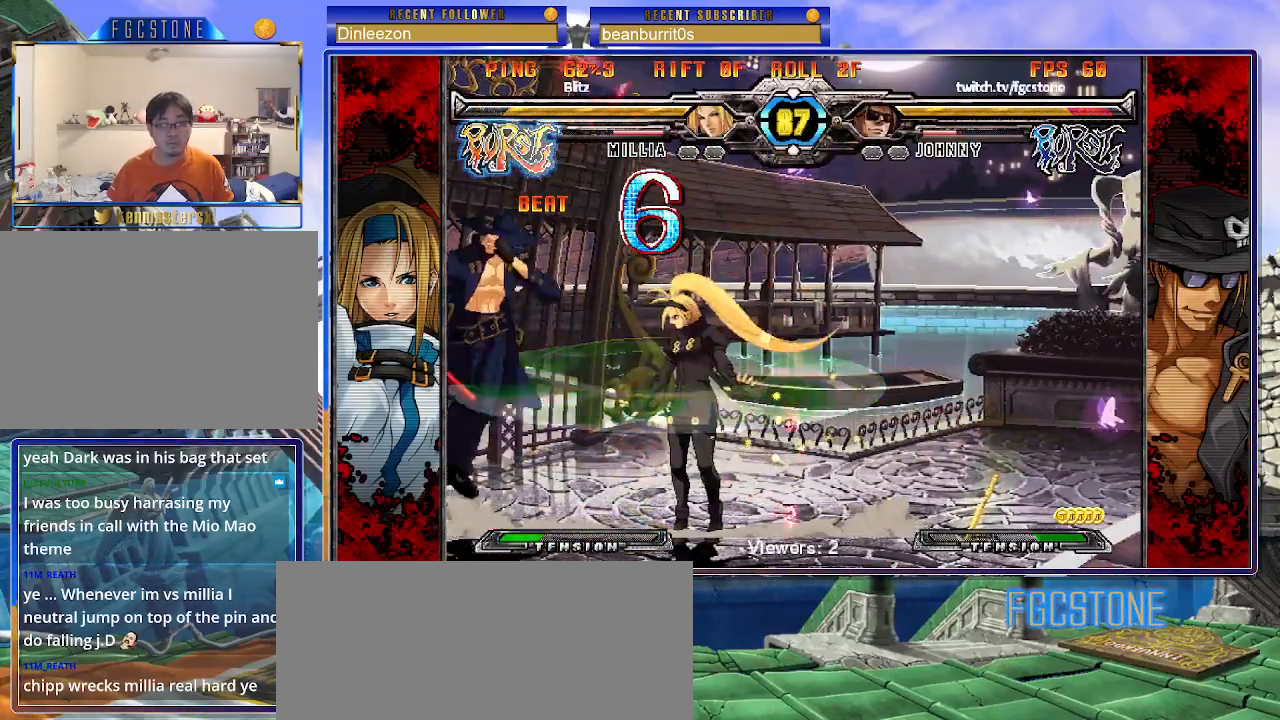
{"buttons": ["K", "S"], "left_stick": "right", "events": [[83, "K", "down"], [117, "left_stick", "right"], [133, "S", "down"], [167, "K", "up"], [233, "S", "up"], [250, "K", "down"], [300, "S", "down"], [333, "K", "up"], [400, "K", "down"], [417, "S", "up"], [467, "S", "down"]]}
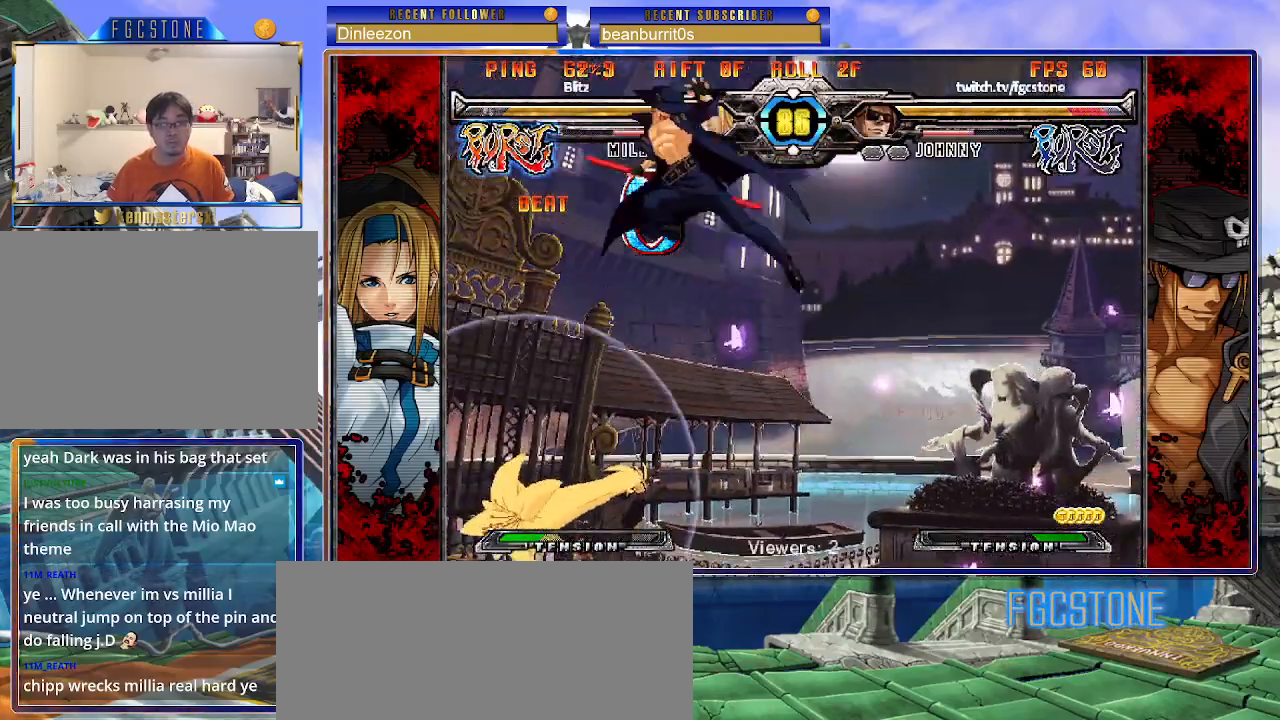
{"buttons": [], "left_stick": "up-right", "events": [[17, "K", "up"], [67, "K", "down"], [83, "S", "up"], [100, "K", "up"], [200, "left_stick", "center"], [450, "left_stick", "up-right"]]}
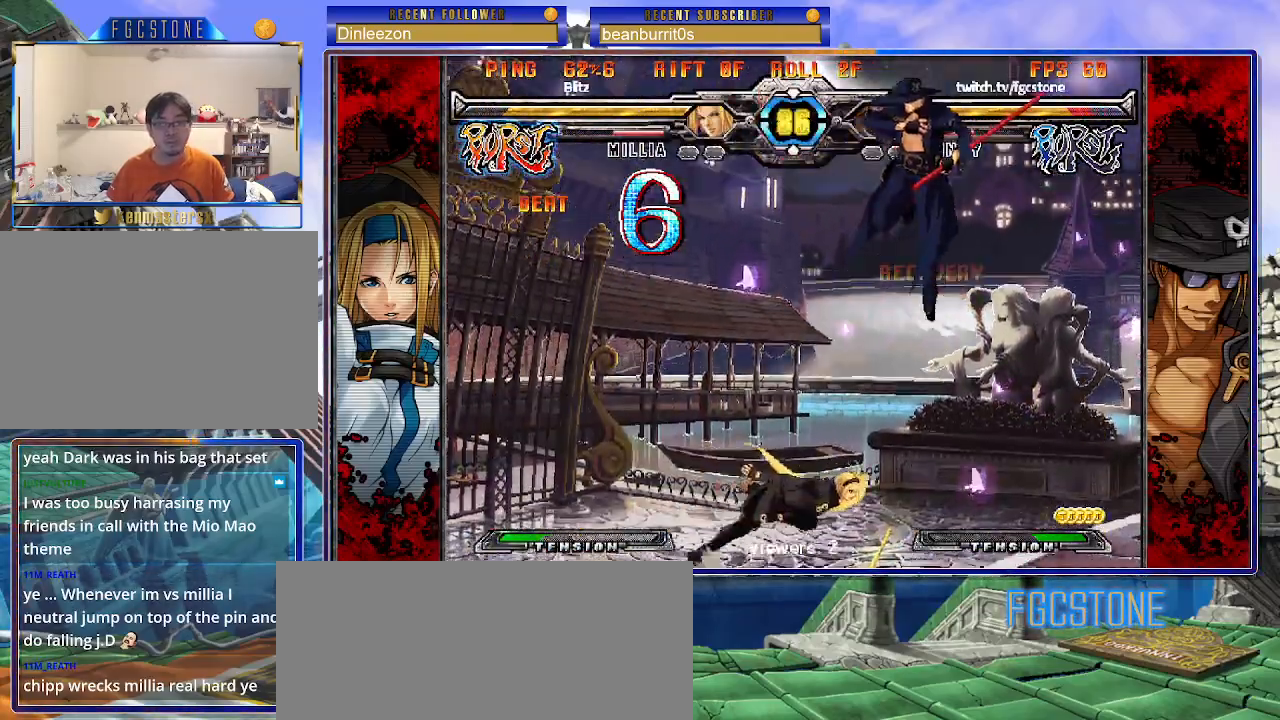
{"buttons": ["HS"], "left_stick": "right", "events": [[250, "left_stick", "right"], [450, "HS", "down"]]}
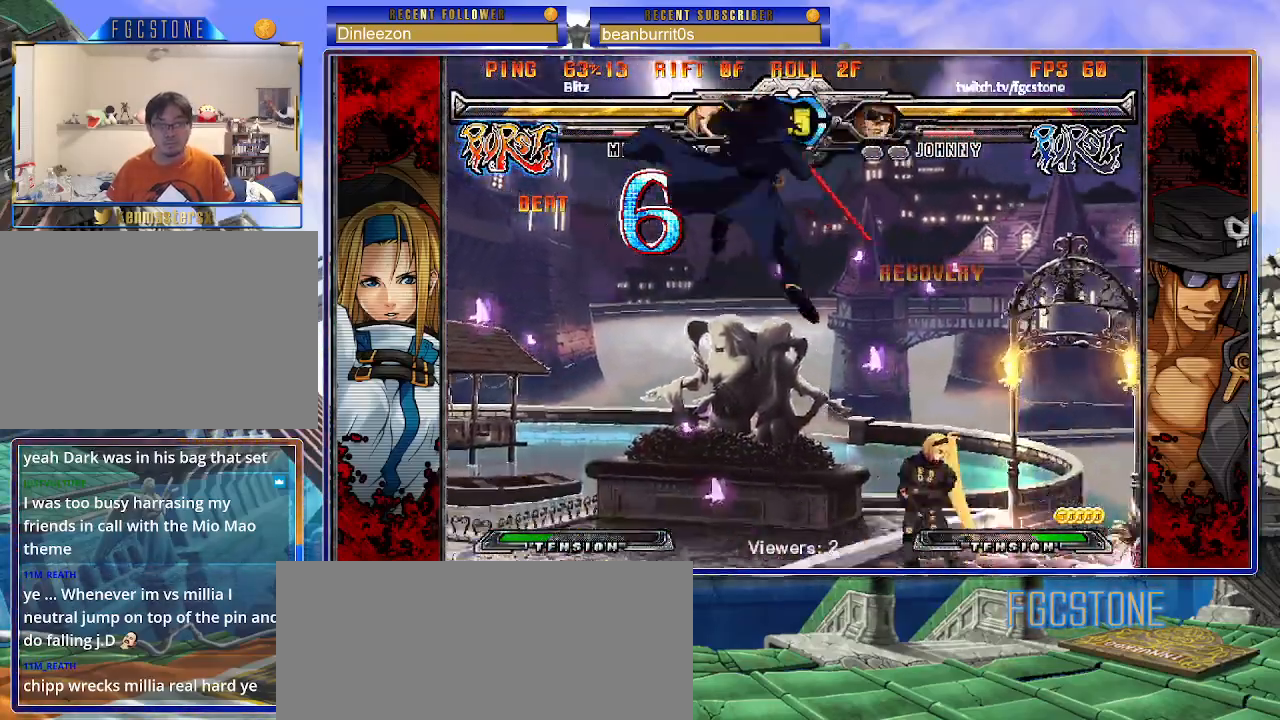
{"buttons": [], "left_stick": "center", "events": [[83, "HS", "up"], [300, "left_stick", "center"]]}
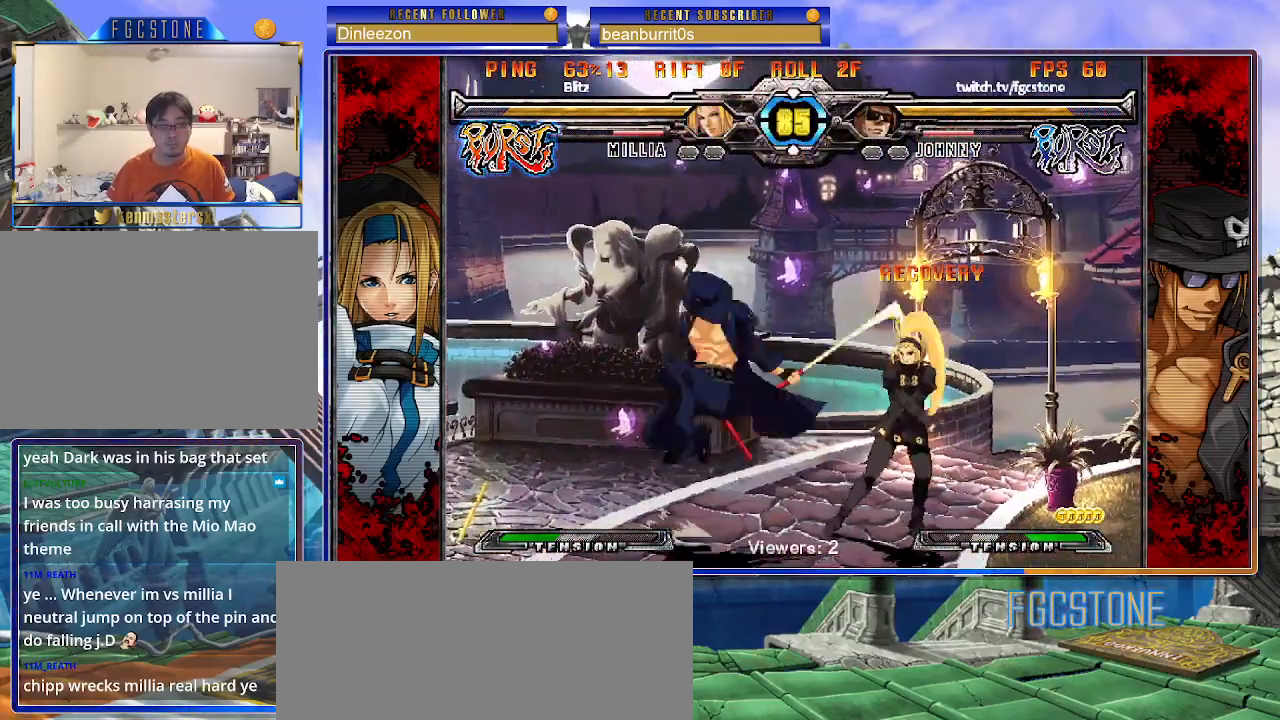
{"buttons": [], "left_stick": "left", "events": [[50, "left_stick", "left"]]}
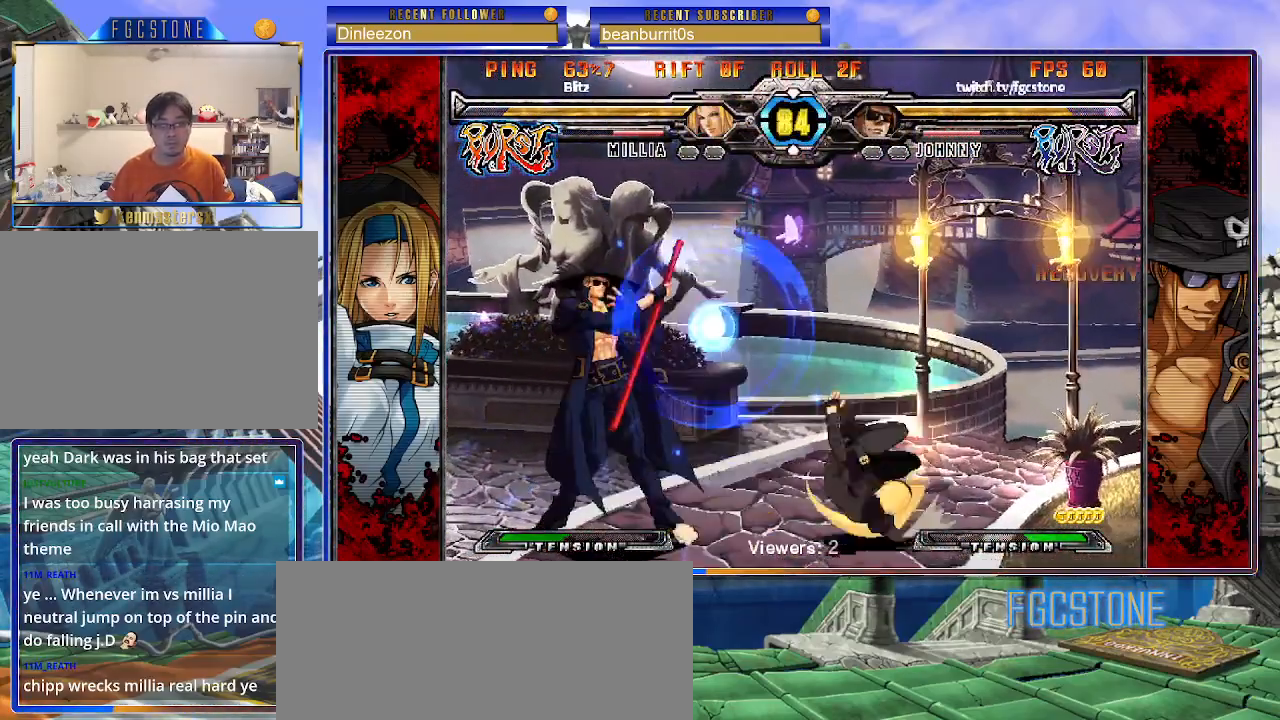
{"buttons": [], "left_stick": "left", "events": [[67, "left_stick", "down-left"], [217, "left_stick", "down-right"], [283, "HS", "down"], [317, "left_stick", "center"], [350, "HS", "up"], [467, "left_stick", "left"]]}
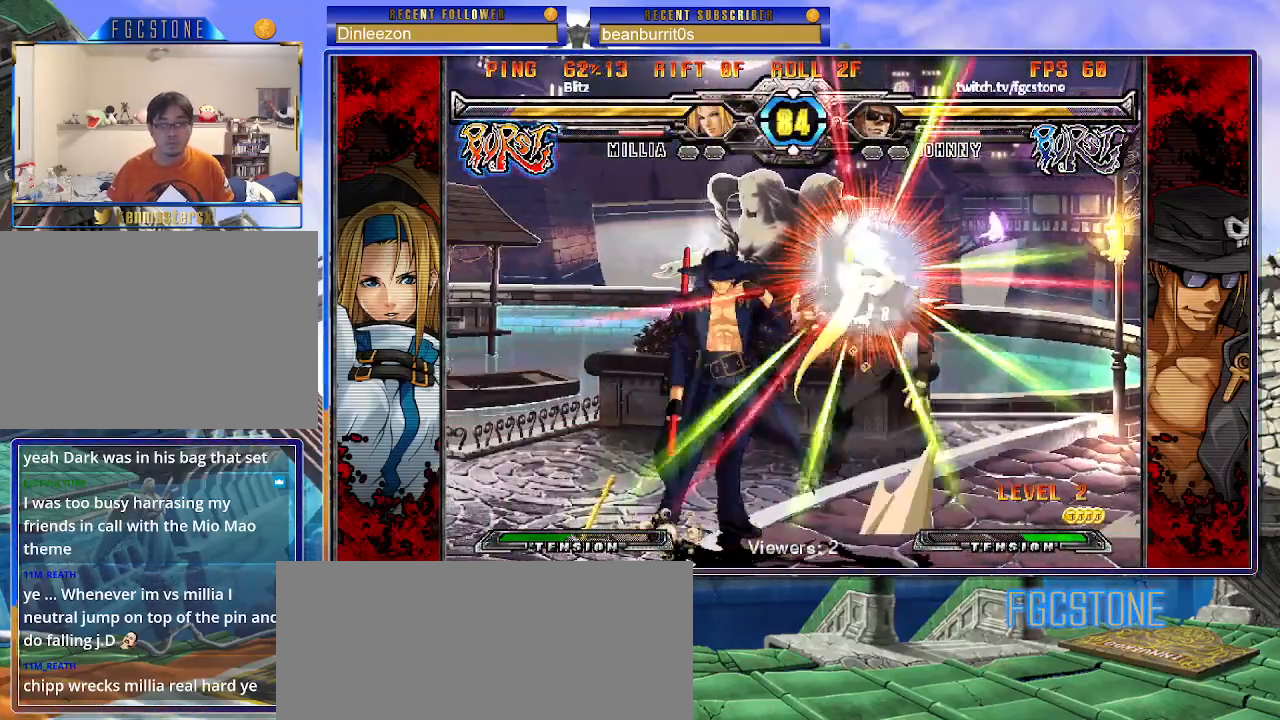
{"buttons": ["P"], "left_stick": "center", "events": [[150, "HS", "down"], [250, "HS", "up"], [350, "left_stick", "down"], [417, "left_stick", "right"], [483, "P", "down"], [483, "left_stick", "center"]]}
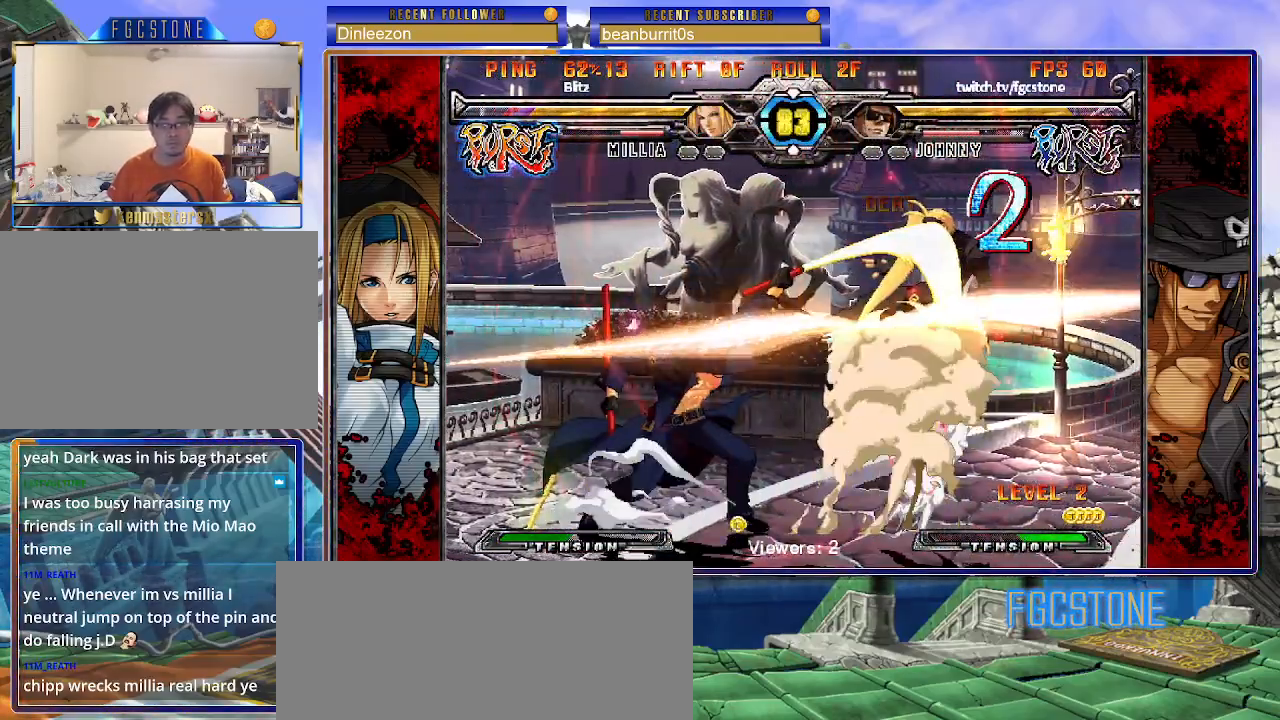
{"buttons": [], "left_stick": "center", "events": [[50, "P", "up"]]}
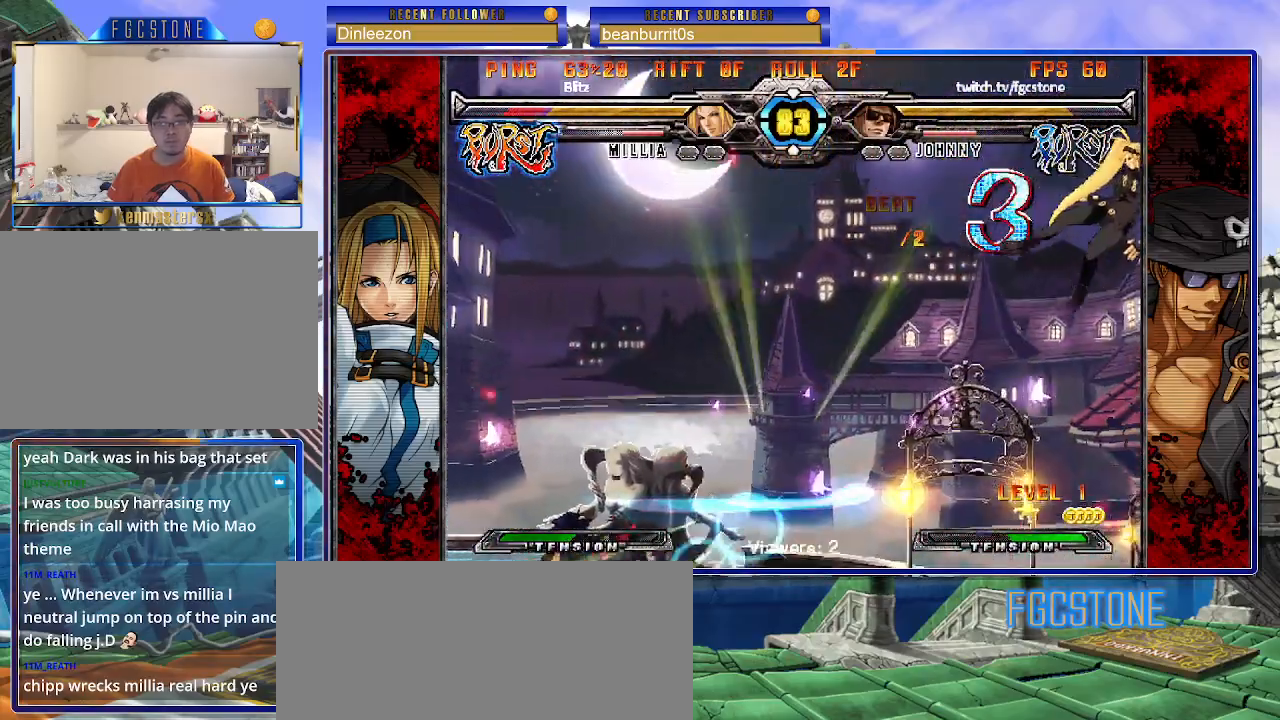
{"buttons": [], "left_stick": "right", "events": [[100, "left_stick", "down-left"], [167, "left_stick", "down-right"], [300, "HS", "down"], [300, "left_stick", "center"], [350, "HS", "up"], [500, "left_stick", "right"]]}
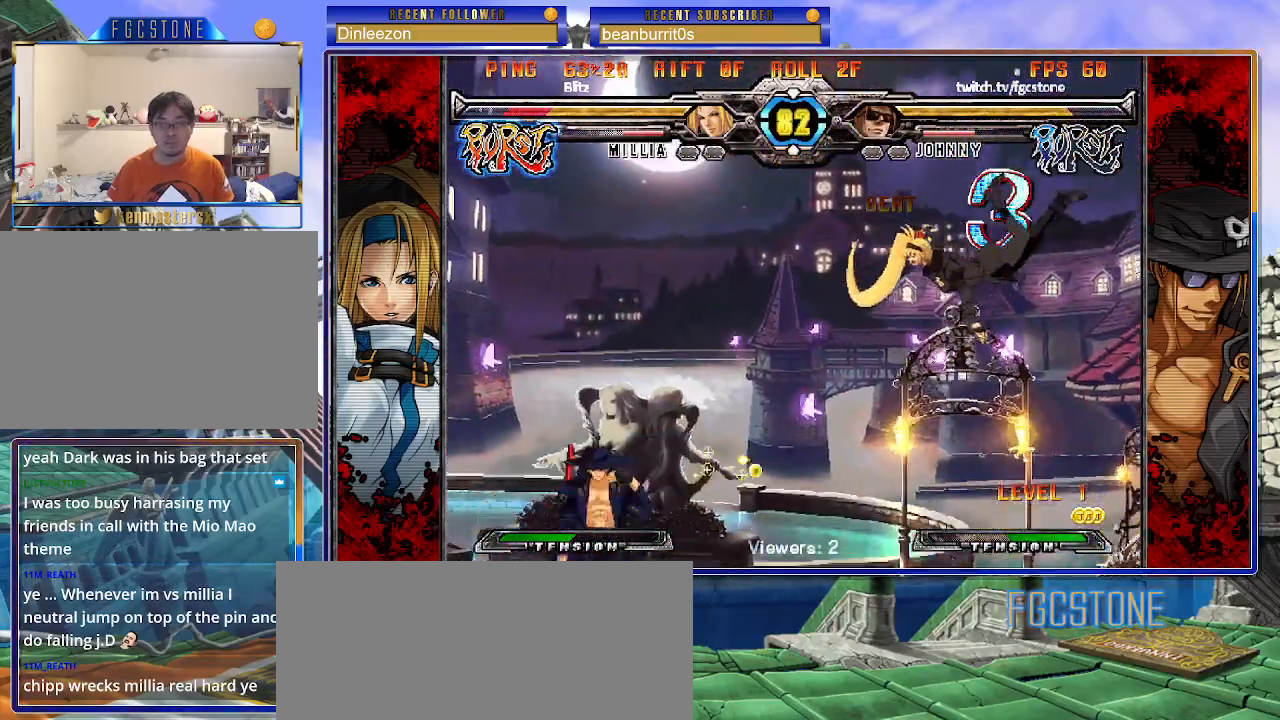
{"buttons": [], "left_stick": "center", "events": [[50, "left_stick", "center"], [117, "left_stick", "right"], [250, "left_stick", "center"], [350, "HS", "down"], [400, "HS", "up"]]}
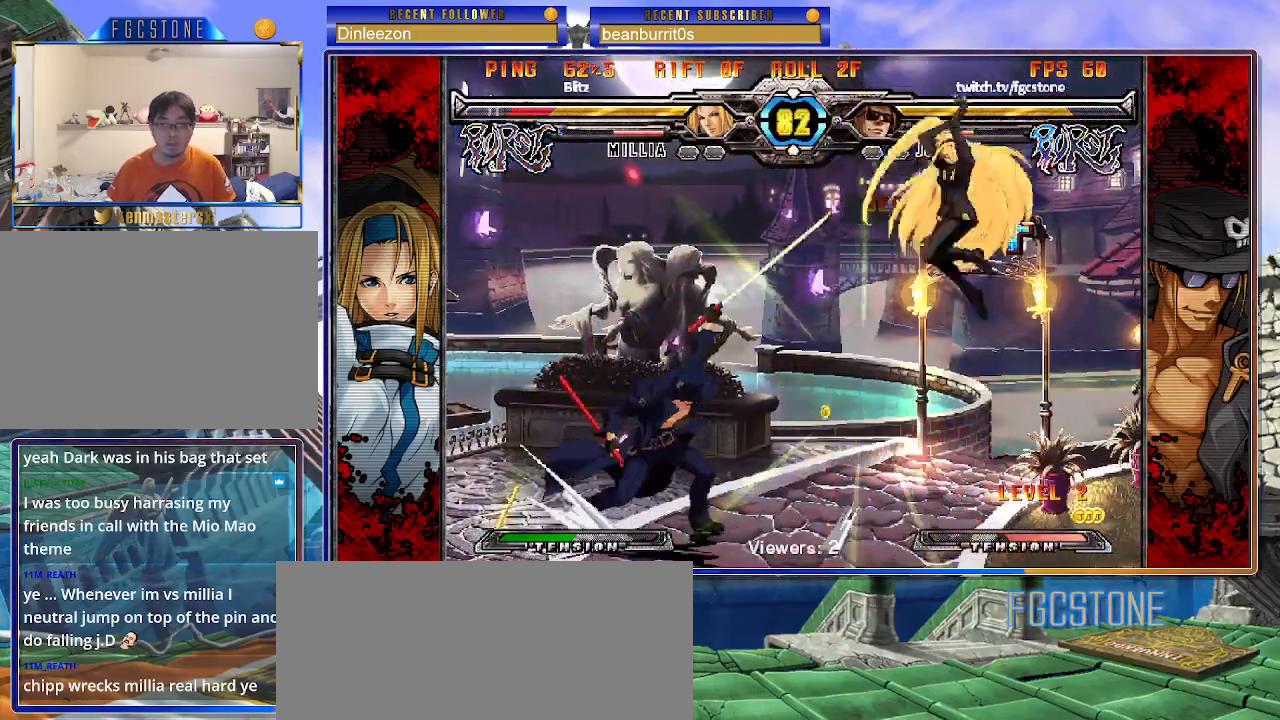
{"buttons": [], "left_stick": "center", "events": [[17, "left_stick", "down"], [183, "P", "down"], [200, "left_stick", "center"], [317, "P", "up"]]}
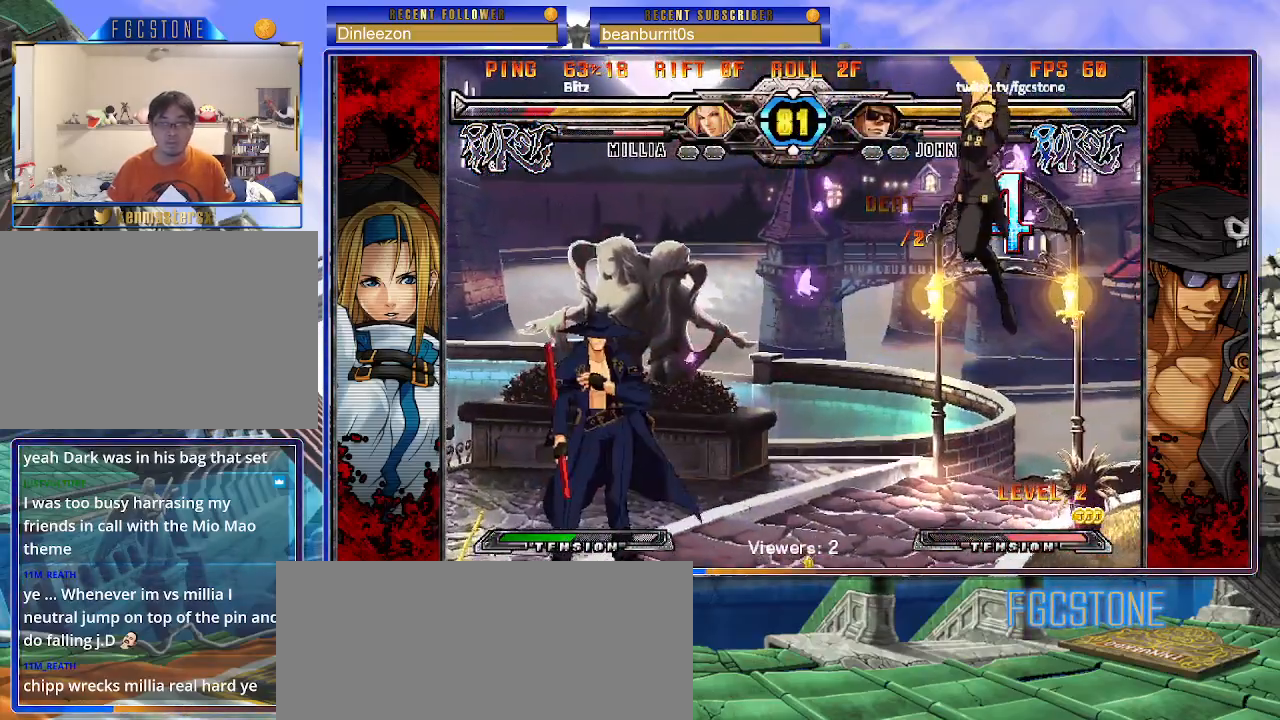
{"buttons": ["HS"], "left_stick": "left", "events": [[17, "left_stick", "right"], [67, "left_stick", "center"], [117, "left_stick", "right"], [267, "left_stick", "left"], [317, "K", "down"], [400, "K", "up"], [450, "HS", "down"]]}
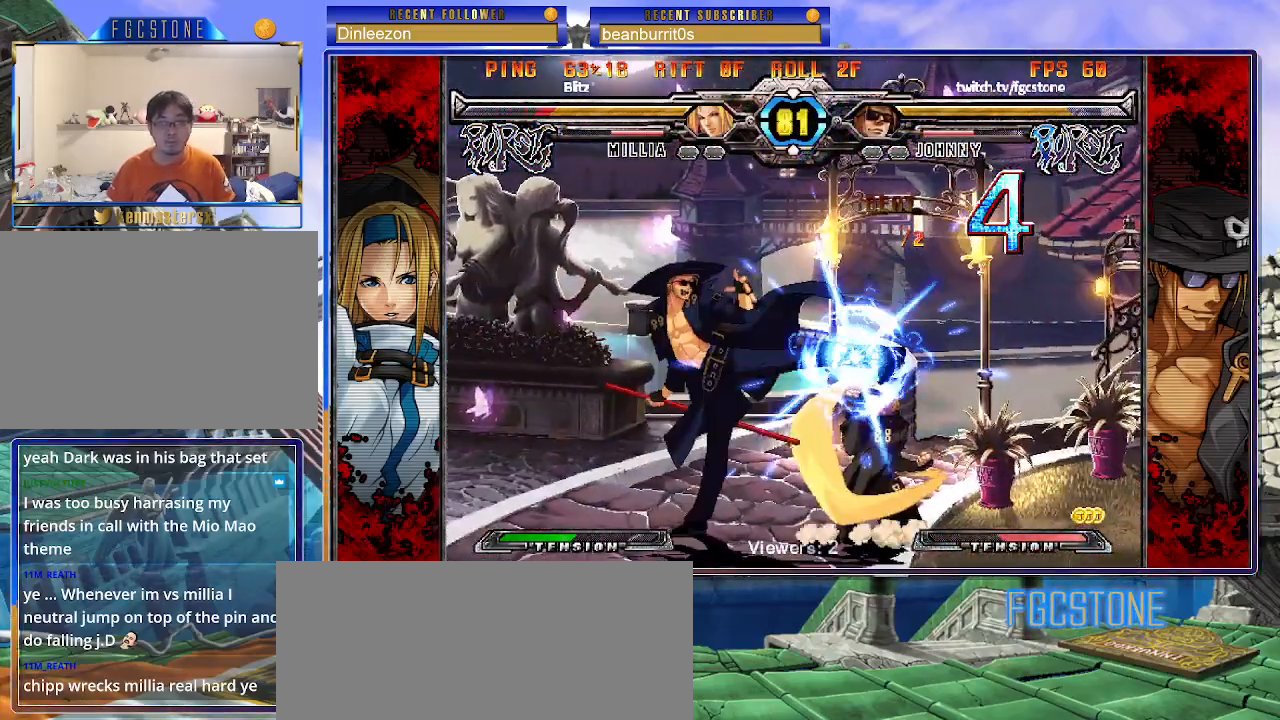
{"buttons": ["K"], "left_stick": "center", "events": [[33, "HS", "up"], [83, "HS", "down"], [183, "HS", "up"], [333, "left_stick", "down"], [383, "left_stick", "right"], [433, "K", "down"], [450, "left_stick", "center"]]}
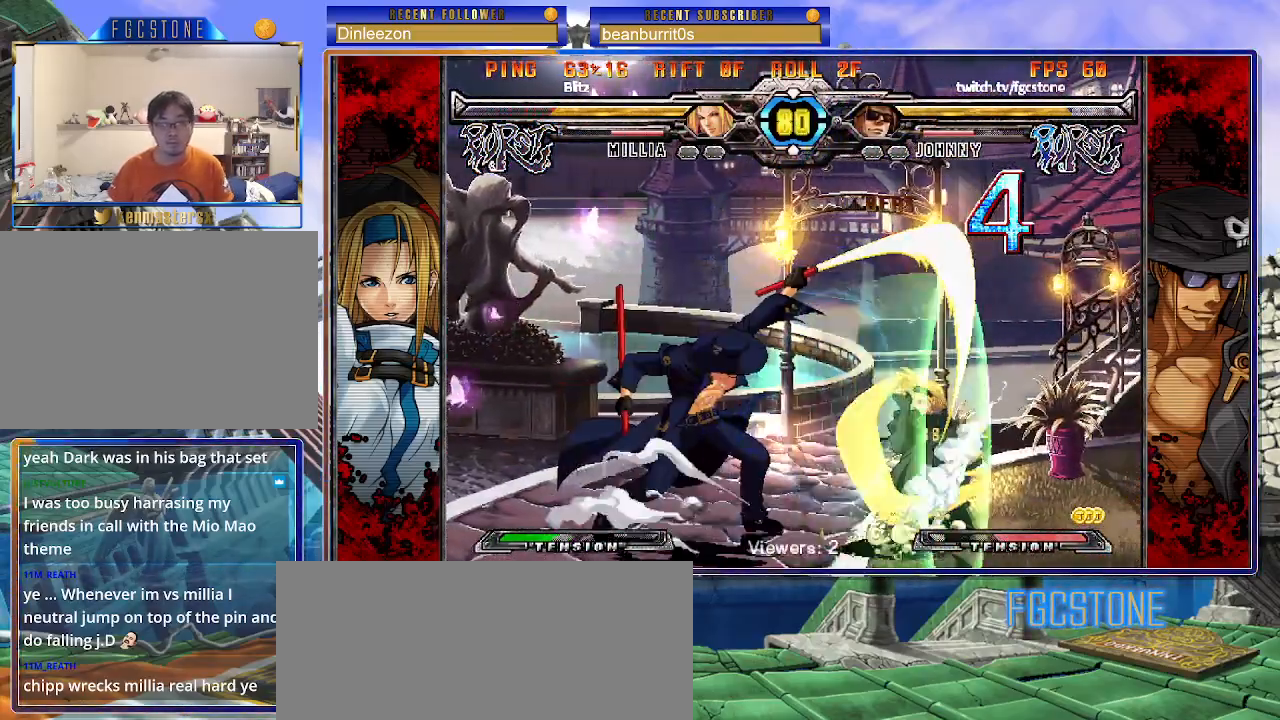
{"buttons": [], "left_stick": "right", "events": [[83, "HS", "down"], [83, "left_stick", "right"], [117, "HS", "up"], [133, "left_stick", "center"], [217, "left_stick", "right"], [333, "K", "up"], [417, "K", "down"], [500, "K", "up"]]}
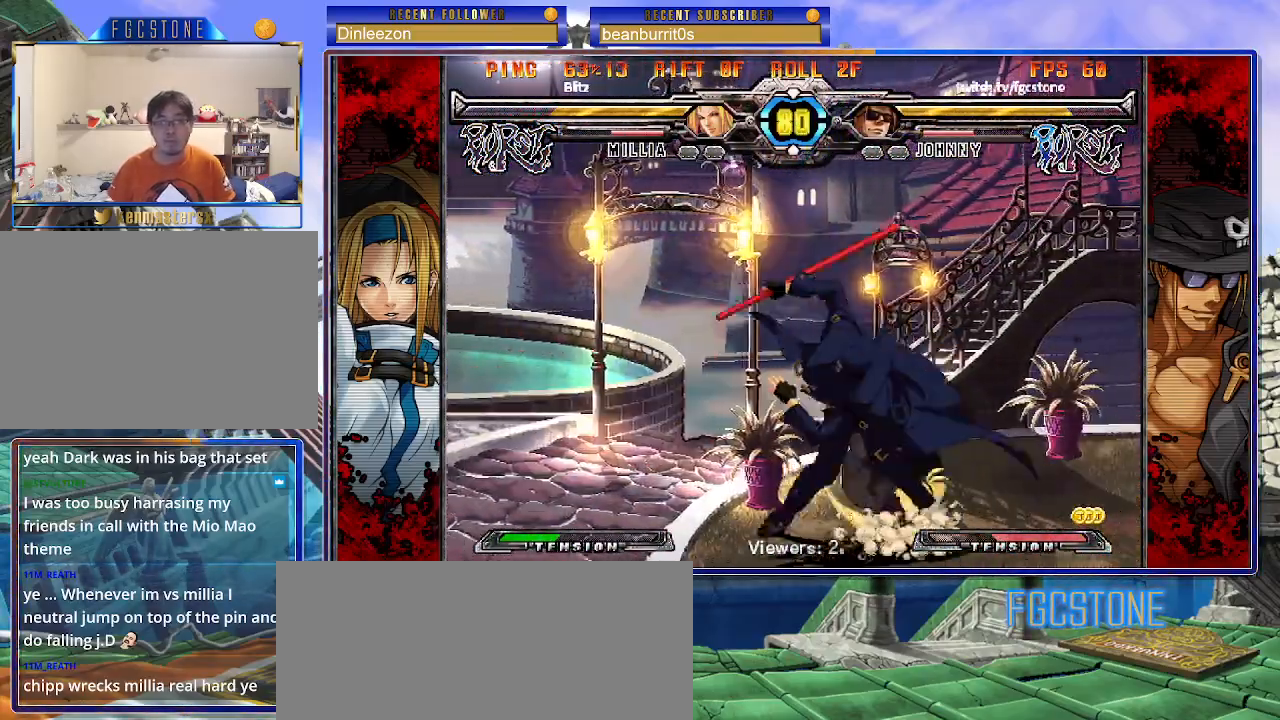
{"buttons": [], "left_stick": "right", "events": [[17, "left_stick", "center"], [67, "left_stick", "left"], [133, "left_stick", "down"], [200, "left_stick", "right"], [250, "K", "down"], [283, "left_stick", "center"], [433, "left_stick", "right"], [450, "K", "up"]]}
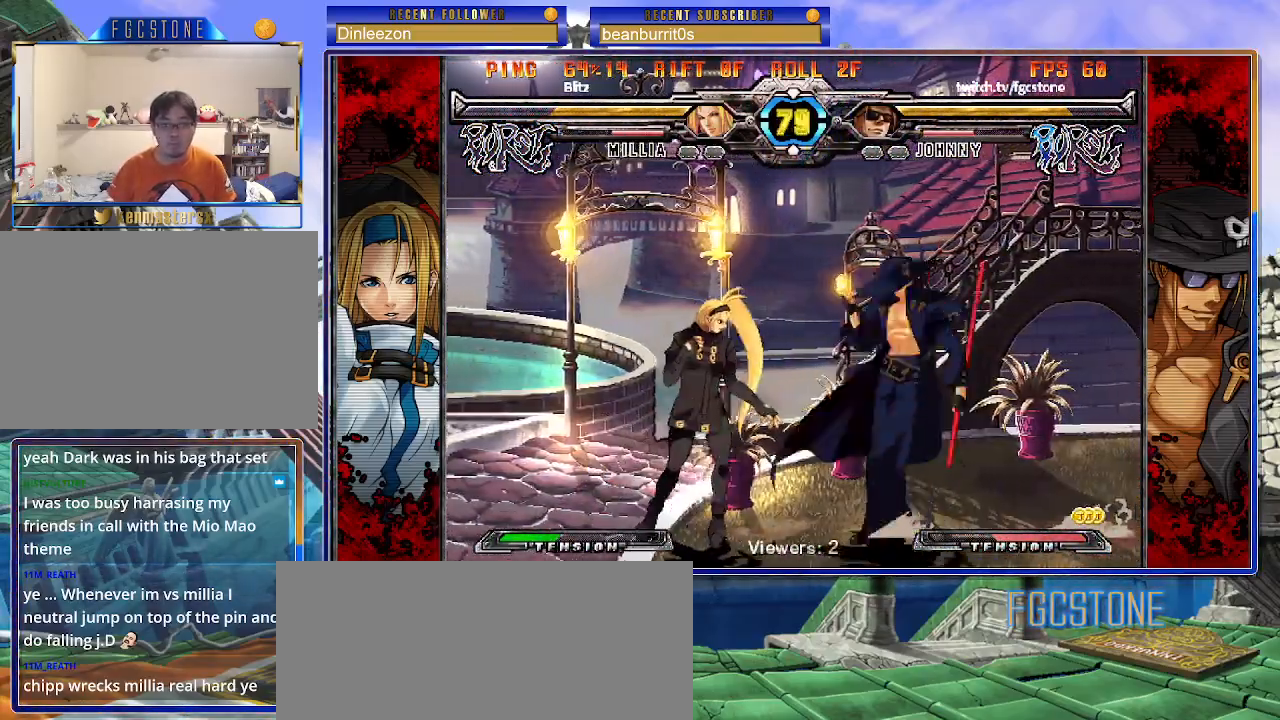
{"buttons": [], "left_stick": "right", "events": [[33, "K", "down"], [133, "K", "up"], [183, "HS", "down"], [267, "HS", "up"], [333, "HS", "down"], [417, "HS", "up"]]}
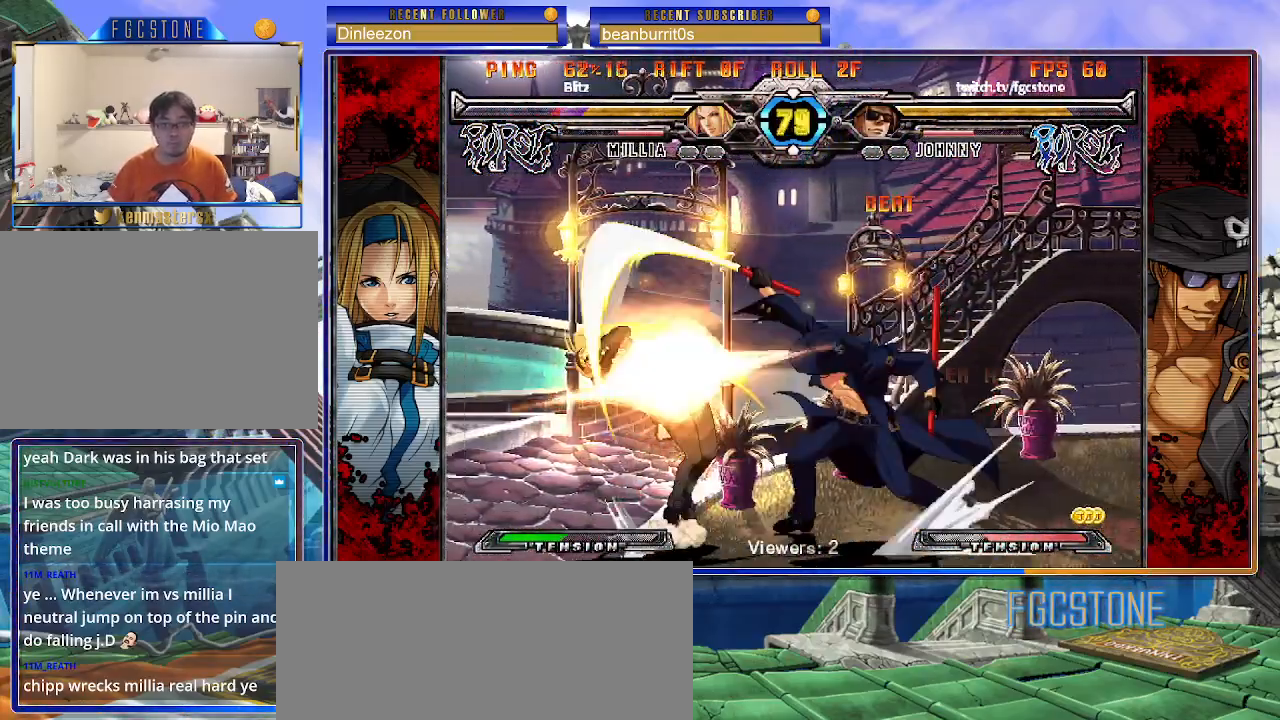
{"buttons": [], "left_stick": "center", "events": [[33, "left_stick", "down"], [117, "left_stick", "left"], [183, "left_stick", "center"], [217, "S", "down"], [267, "S", "up"]]}
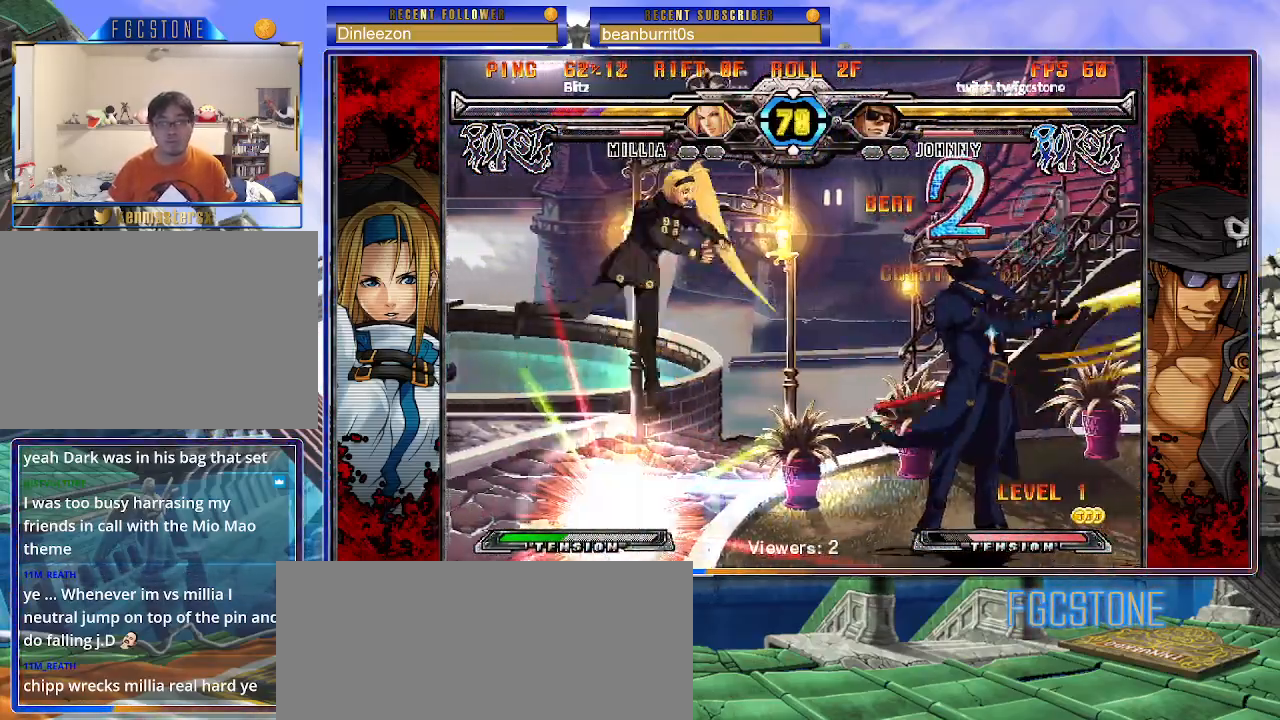
{"buttons": [], "left_stick": "up-right", "events": [[467, "left_stick", "up-right"]]}
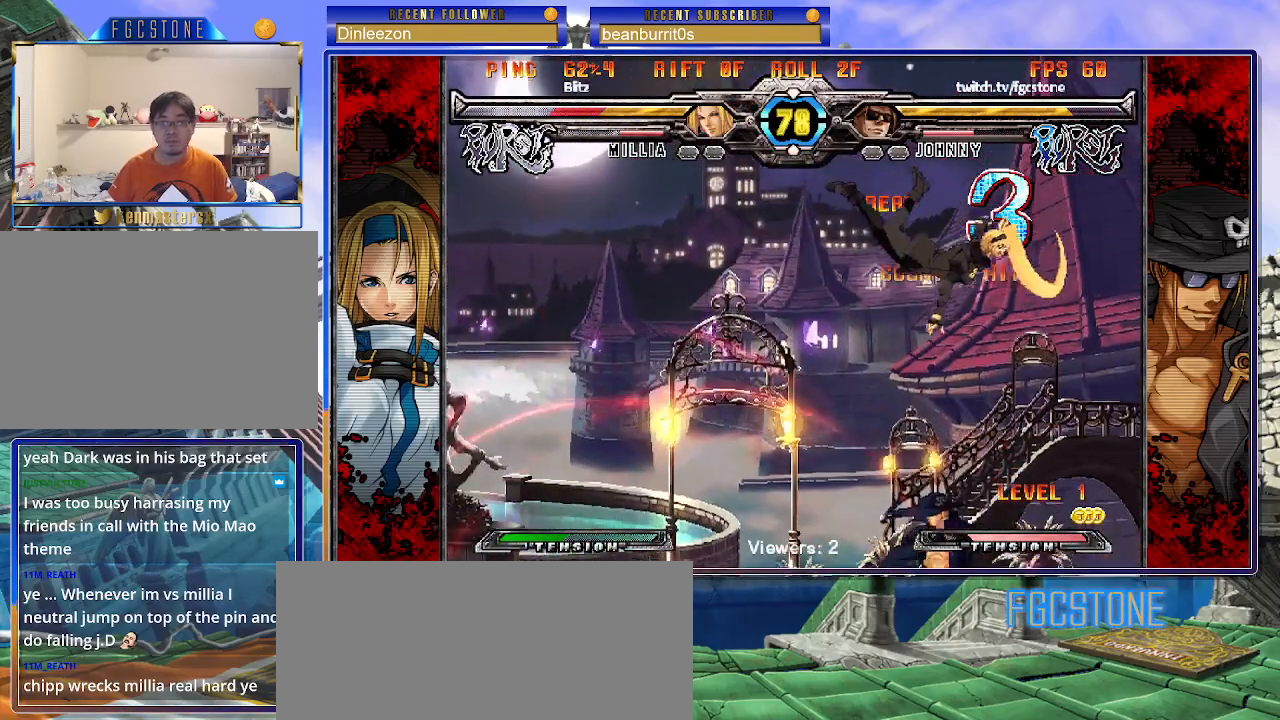
{"buttons": [], "left_stick": "center", "events": [[67, "K", "down"], [117, "left_stick", "center"], [150, "K", "up"], [250, "S", "down"], [317, "S", "up"]]}
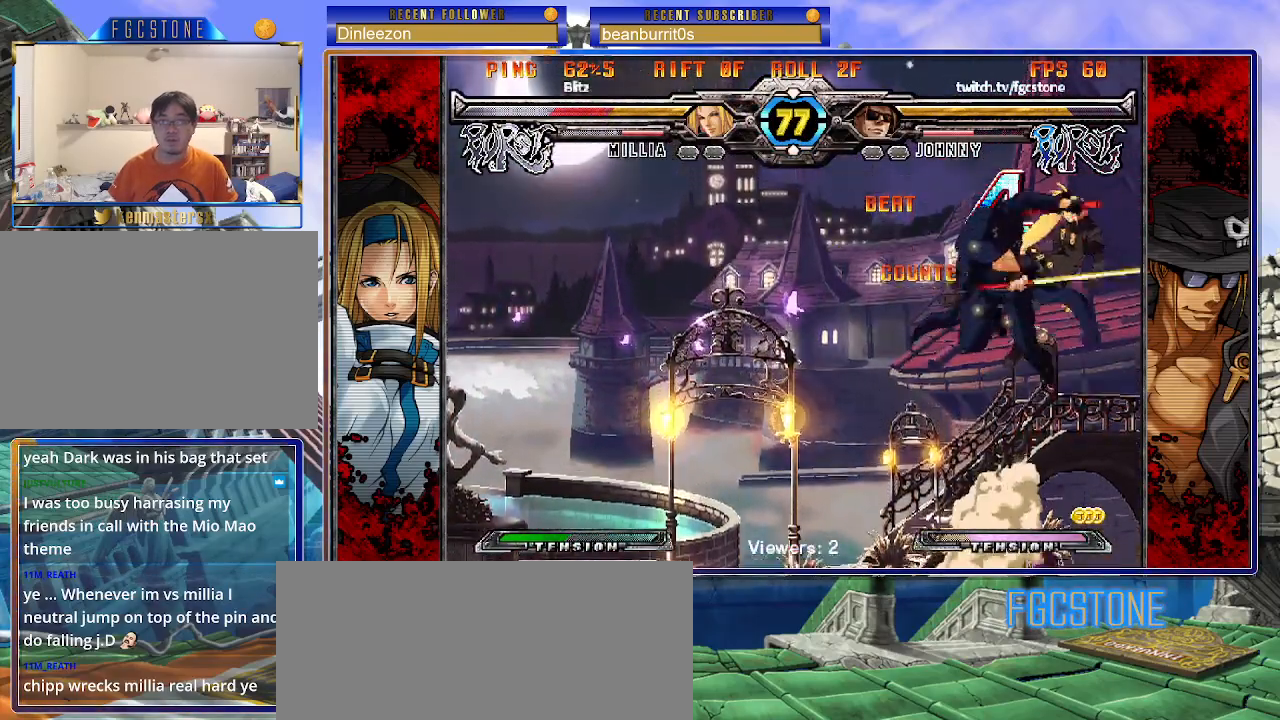
{"buttons": ["HS"], "left_stick": "center", "events": [[217, "left_stick", "up-right"], [300, "S", "down"], [333, "left_stick", "center"], [383, "S", "up"], [500, "HS", "down"]]}
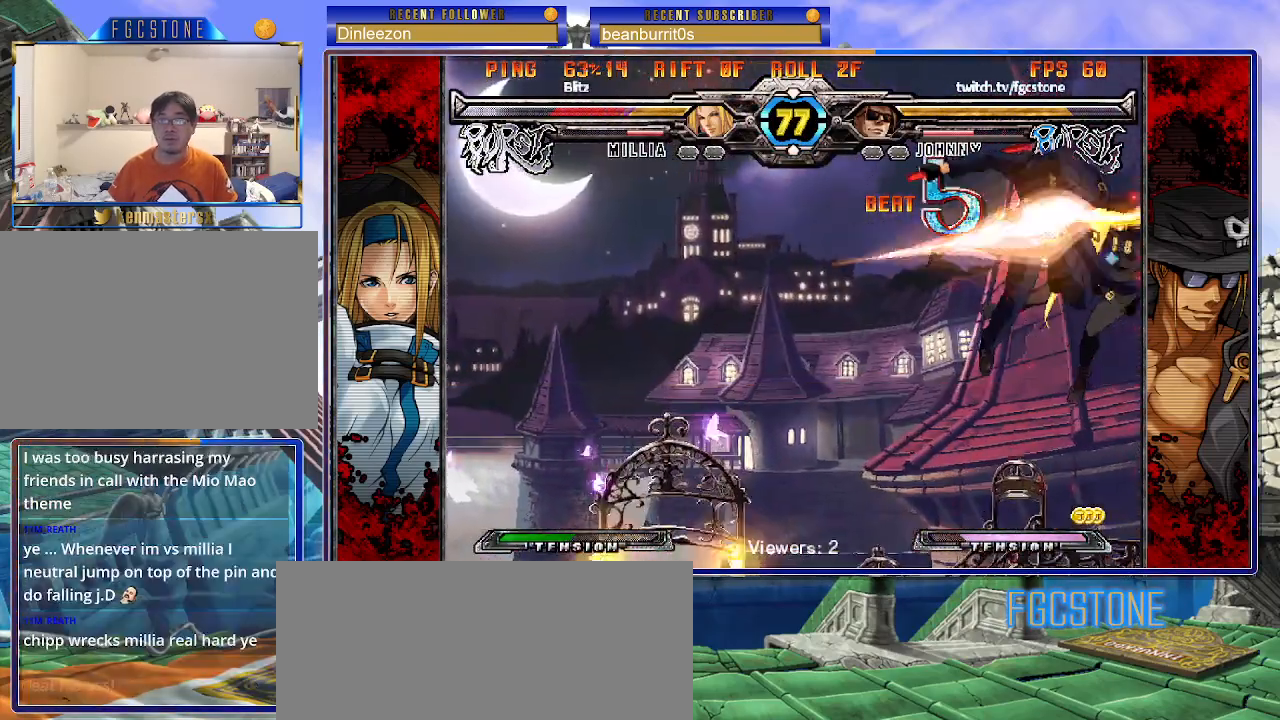
{"buttons": [], "left_stick": "down", "events": [[67, "HS", "up"], [150, "HS", "down"], [233, "HS", "up"], [450, "left_stick", "down"]]}
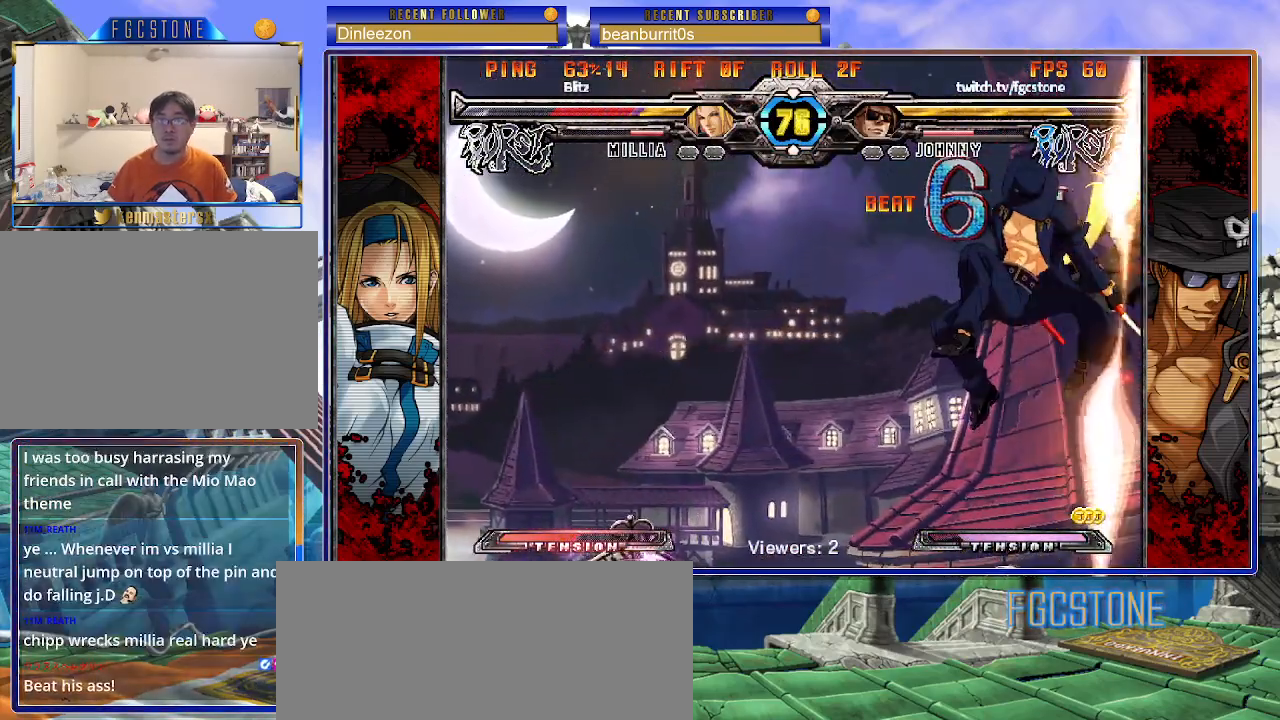
{"buttons": [], "left_stick": "center", "events": [[50, "left_stick", "left"], [117, "left_stick", "center"], [150, "S", "down"], [233, "S", "up"], [350, "HS", "down"], [350, "K", "down"], [350, "S", "down"], [383, "HS", "up"], [383, "S", "up"], [400, "K", "up"]]}
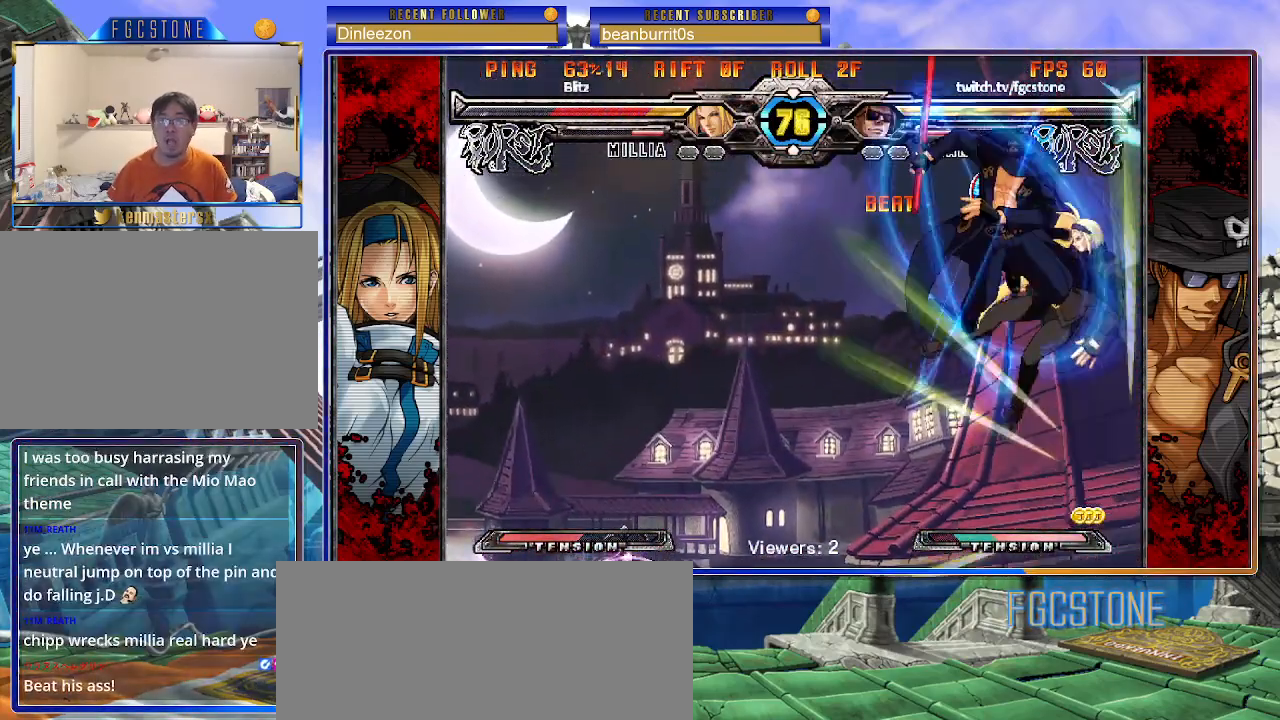
{"buttons": [], "left_stick": "center", "events": [[17, "S", "down"], [83, "S", "up"], [333, "left_stick", "up-right"], [417, "K", "down"], [483, "left_stick", "center"], [500, "K", "up"]]}
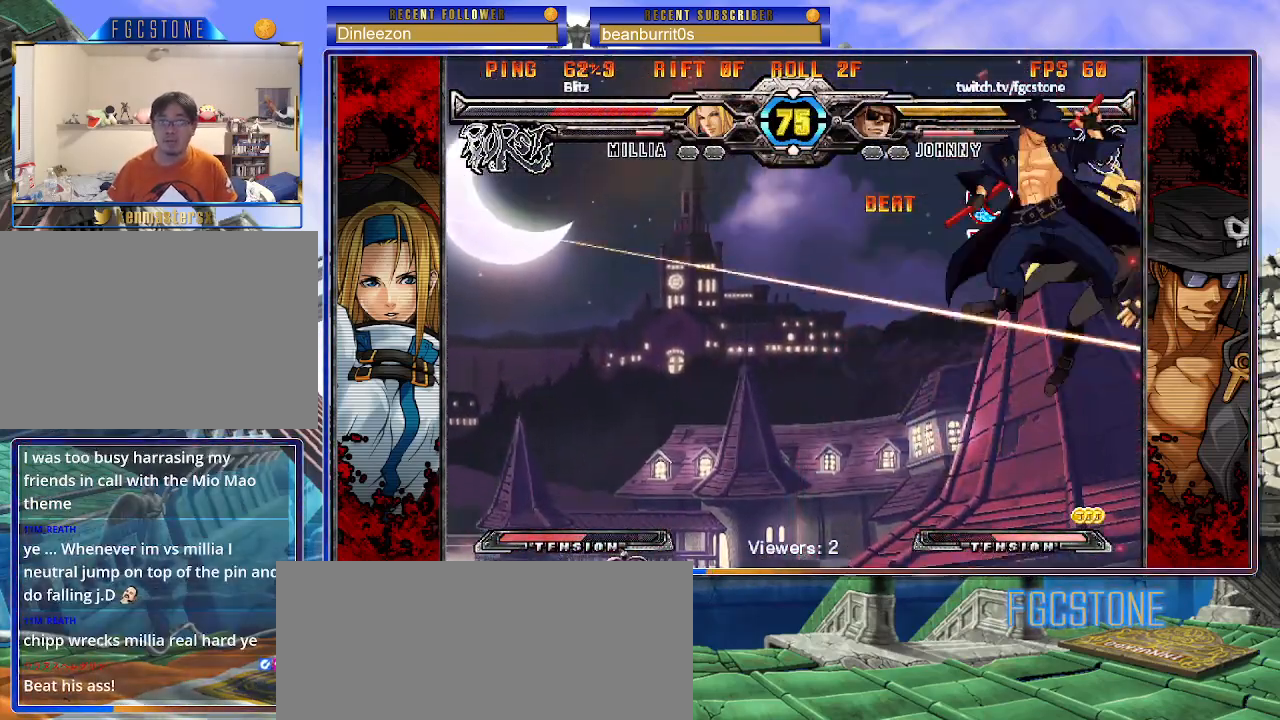
{"buttons": [], "left_stick": "center", "events": [[133, "S", "down"], [250, "S", "up"]]}
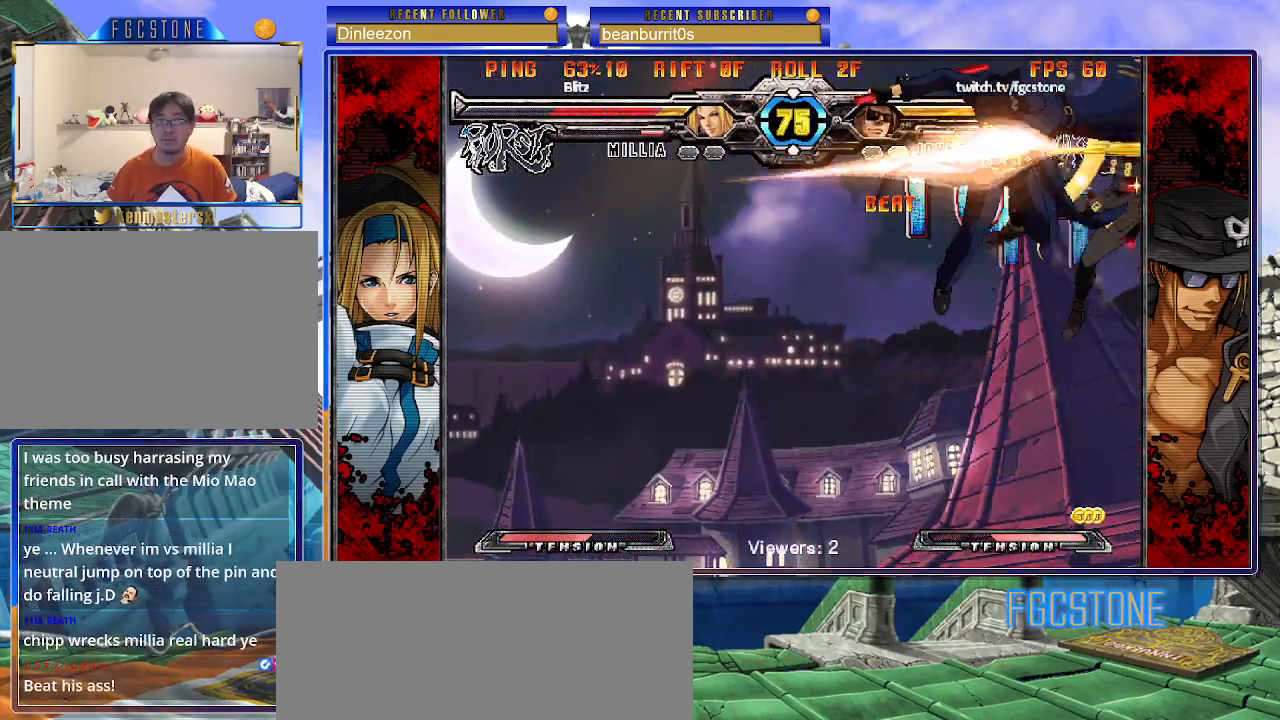
{"buttons": ["HS"], "left_stick": "center", "events": [[17, "D", "down"], [100, "D", "up"], [167, "left_stick", "left"], [300, "left_stick", "down"], [383, "left_stick", "right"], [450, "HS", "down"], [450, "left_stick", "center"]]}
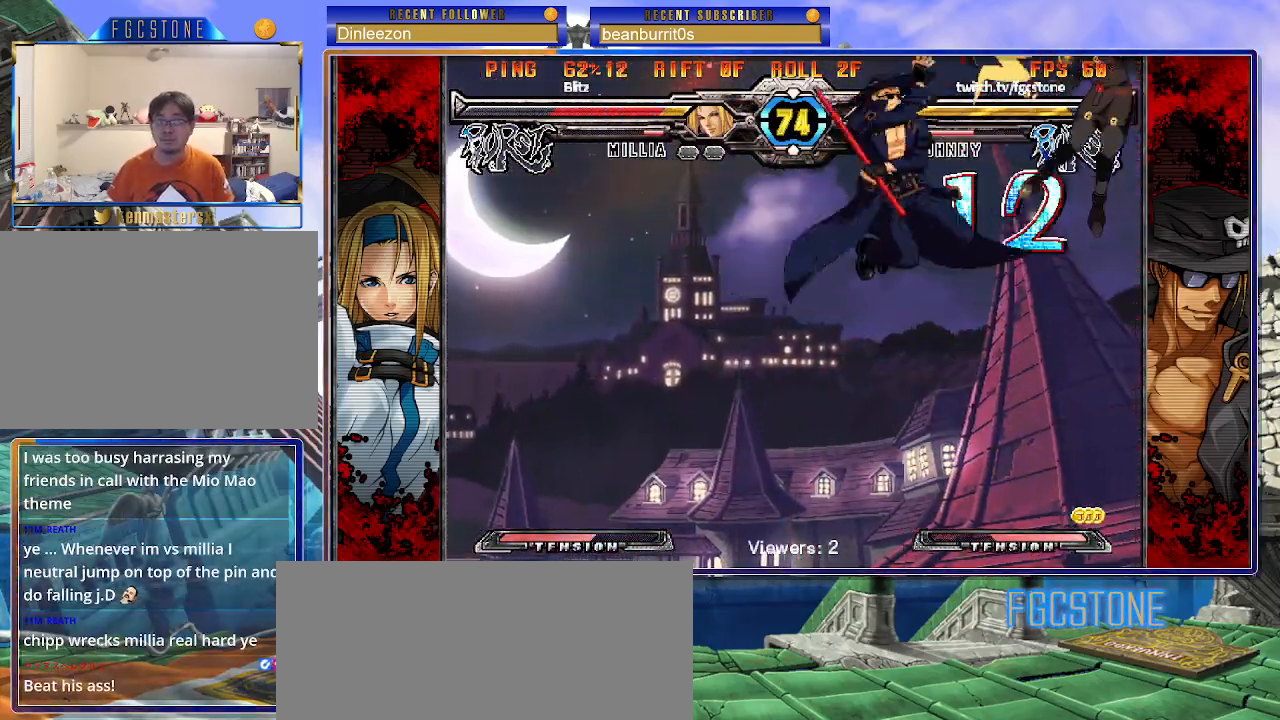
{"buttons": [], "left_stick": "center", "events": [[33, "HS", "up"]]}